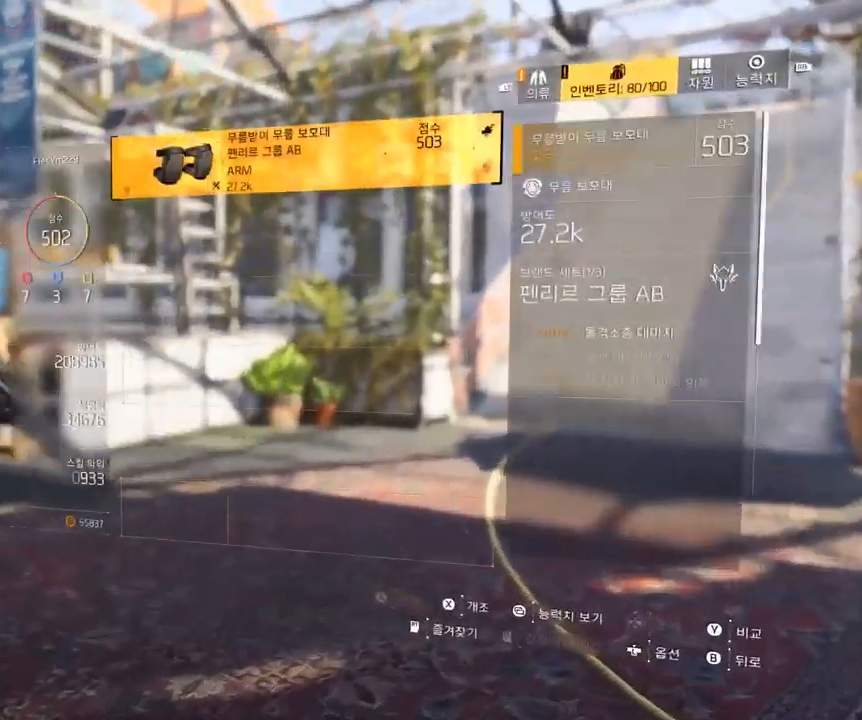
Gameplay with a controller (Xbox layout); each line is a JSON object with the inputs held at the frame after it (dt_ms = milliseconds from this image to that frame). "events" lists button and stick changes between this image and that frame as [ms after this image, input, new state], when the widget could be followed in between. Not read: DPAD_DOWN DPAD_LEFT DPAD_RIGHT DPAD_UP HOME L1 L2 L3 R1 R2 R3 other_buttons right_stick.
{"dt_ms": 516, "buttons": [], "left_stick": "center", "events": []}
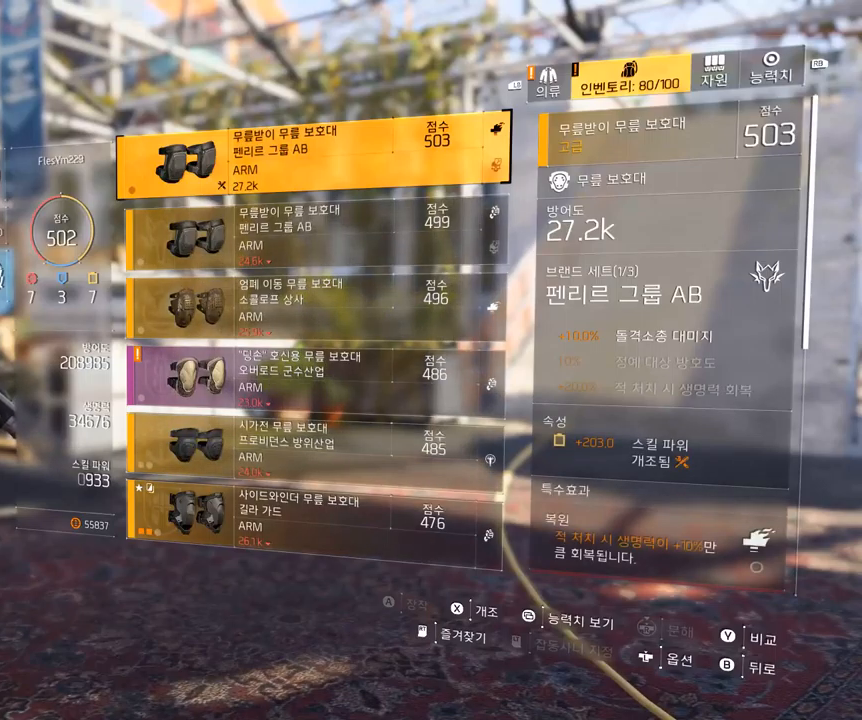
{"dt_ms": 1000, "buttons": [], "left_stick": "center"}
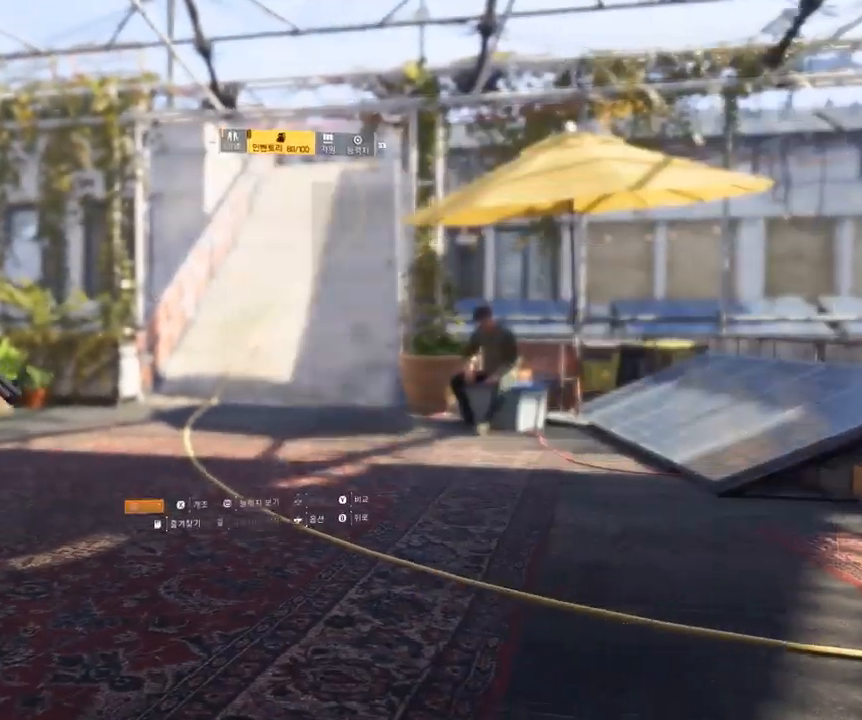
{"dt_ms": 500, "buttons": [], "left_stick": "center", "events": []}
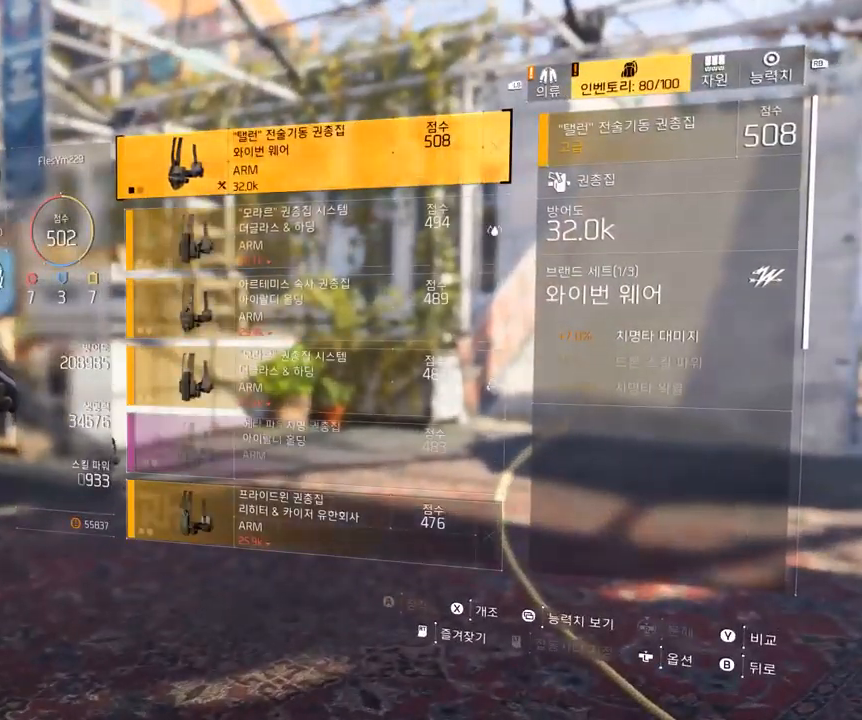
{"dt_ms": 500, "buttons": [], "left_stick": "center", "events": []}
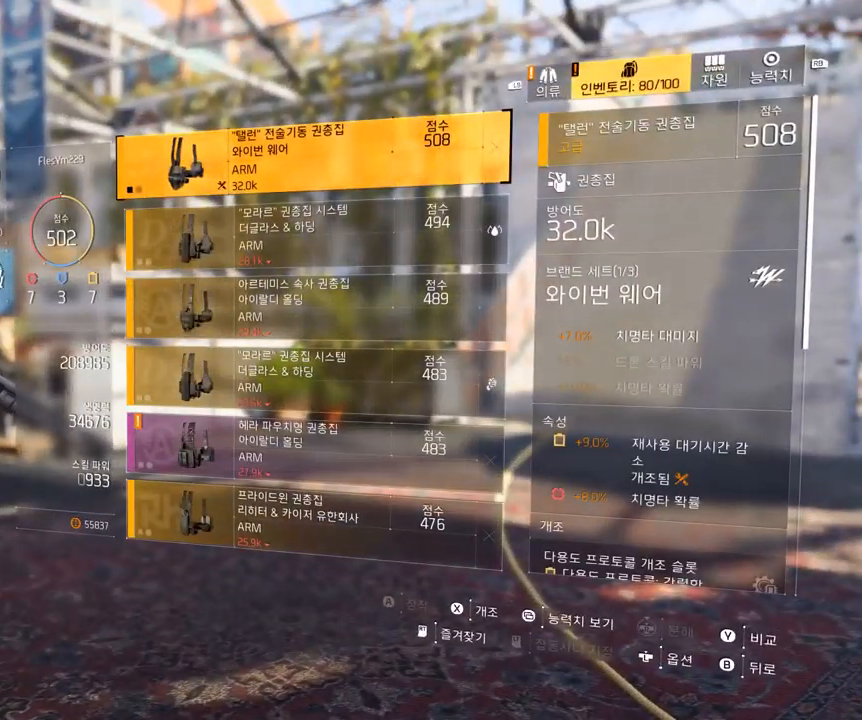
{"dt_ms": 500, "buttons": [], "left_stick": "center", "events": []}
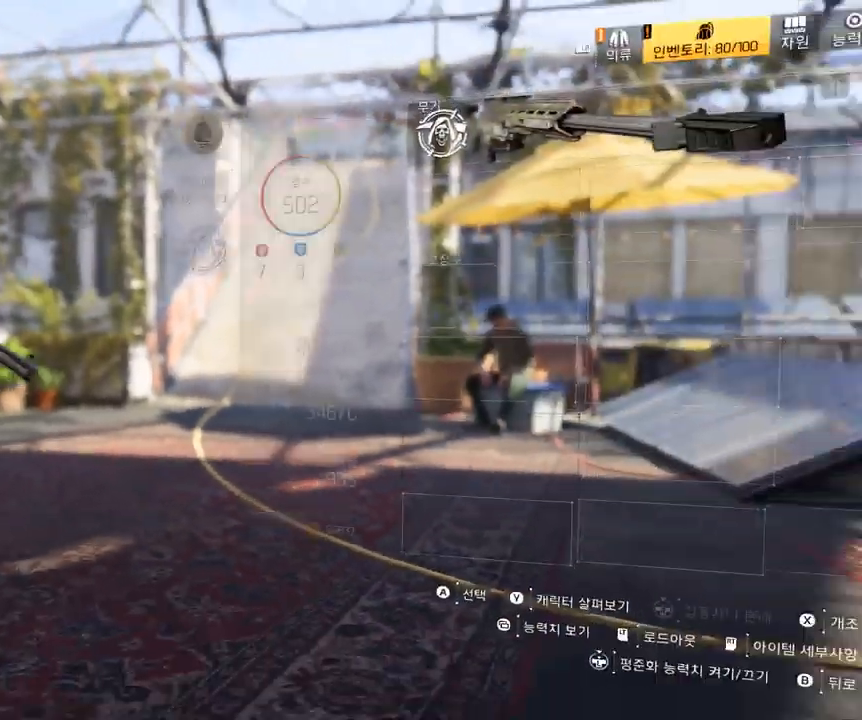
{"dt_ms": 500, "buttons": ["A"], "left_stick": "center"}
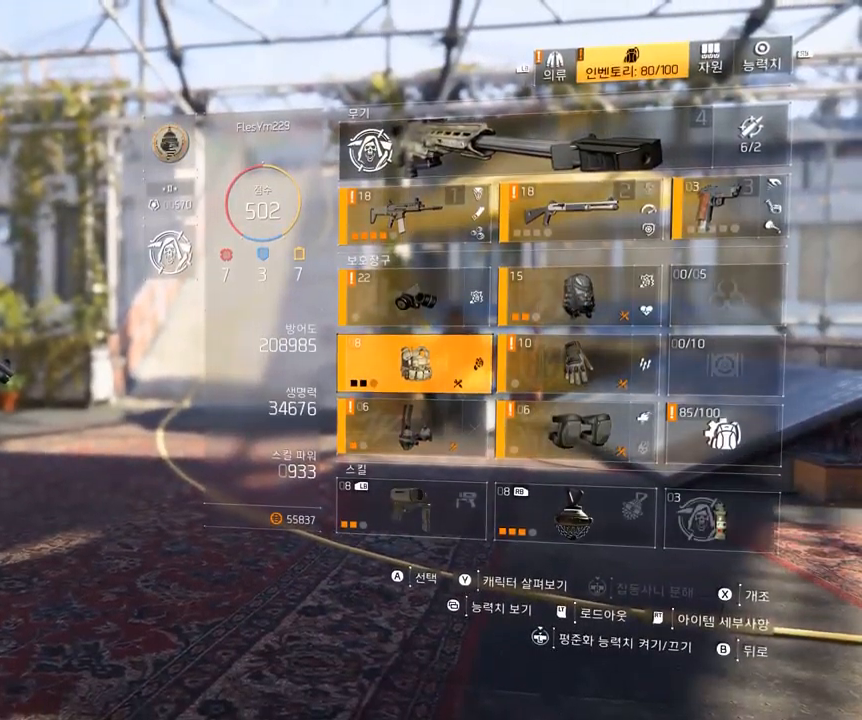
{"dt_ms": 500, "buttons": [], "left_stick": "center", "events": [[33, "A", "up"]]}
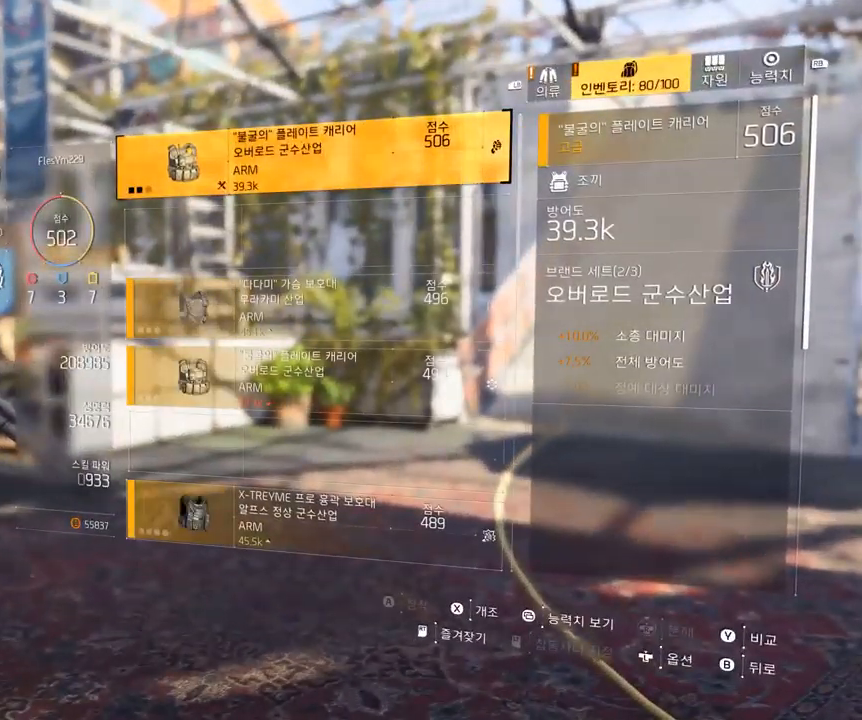
{"dt_ms": 500, "buttons": [], "left_stick": "center", "events": []}
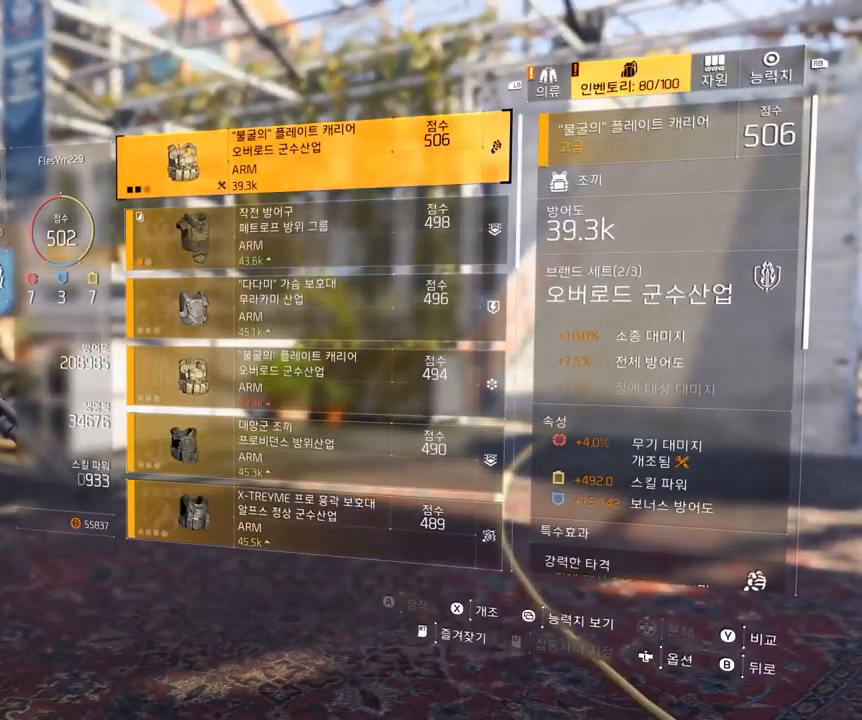
{"dt_ms": 500, "buttons": [], "left_stick": "center", "events": []}
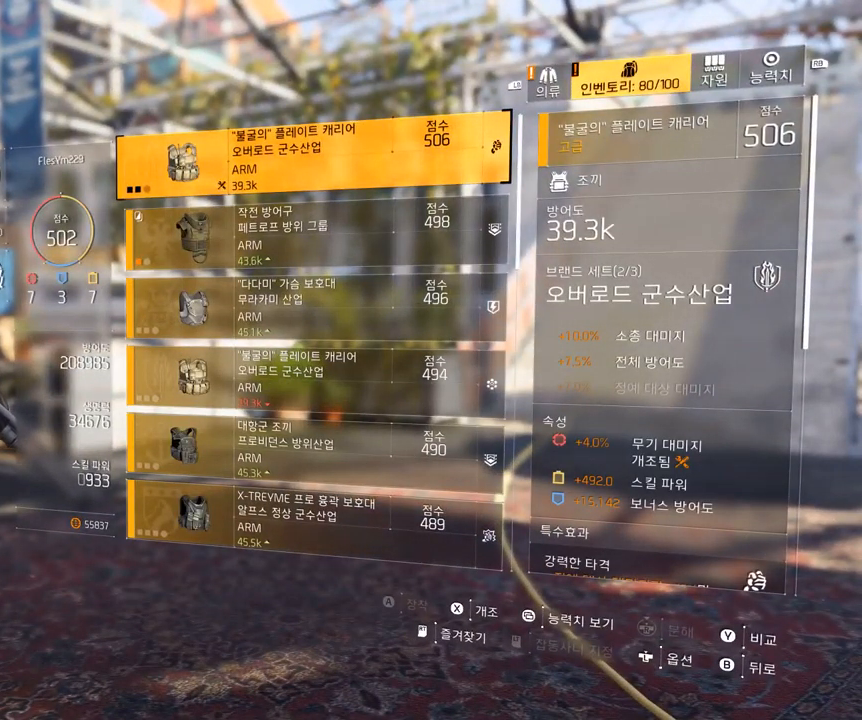
{"dt_ms": 500, "buttons": [], "left_stick": "center", "events": [[317, "B", "down"], [367, "B", "up"]]}
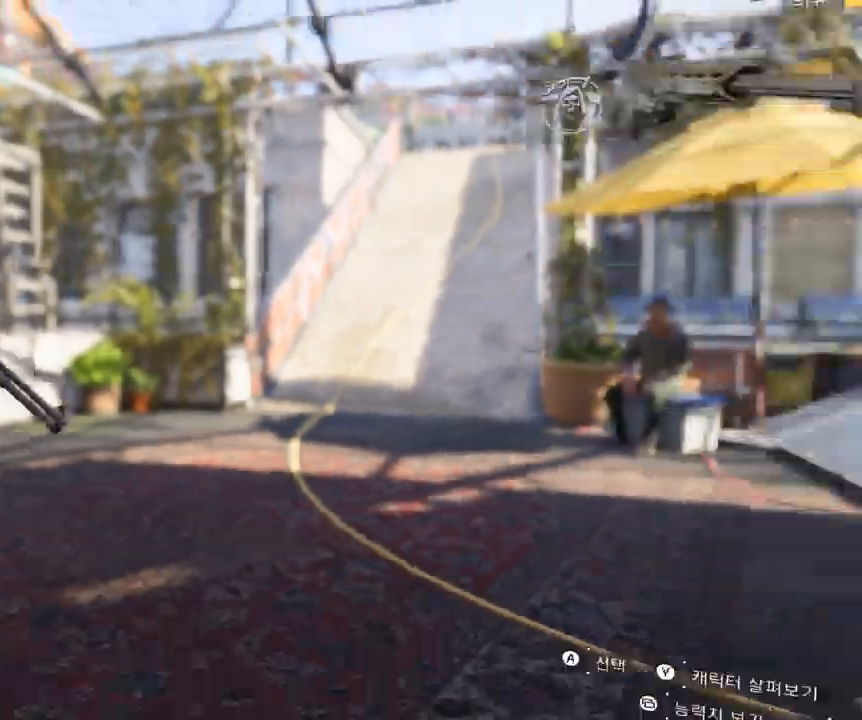
{"dt_ms": 500, "buttons": [], "left_stick": "center", "events": []}
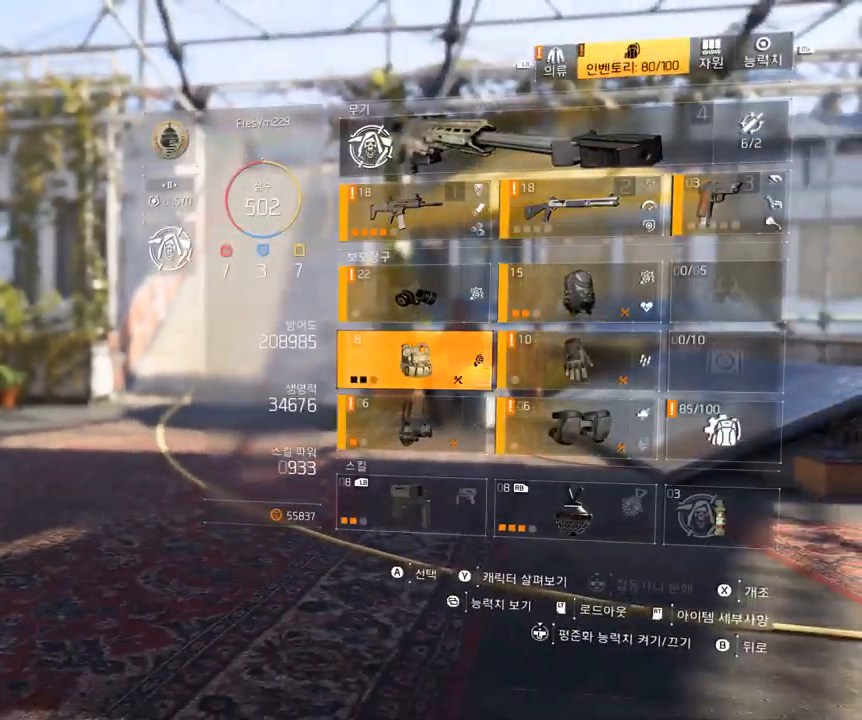
{"dt_ms": 500, "buttons": [], "left_stick": "center", "events": []}
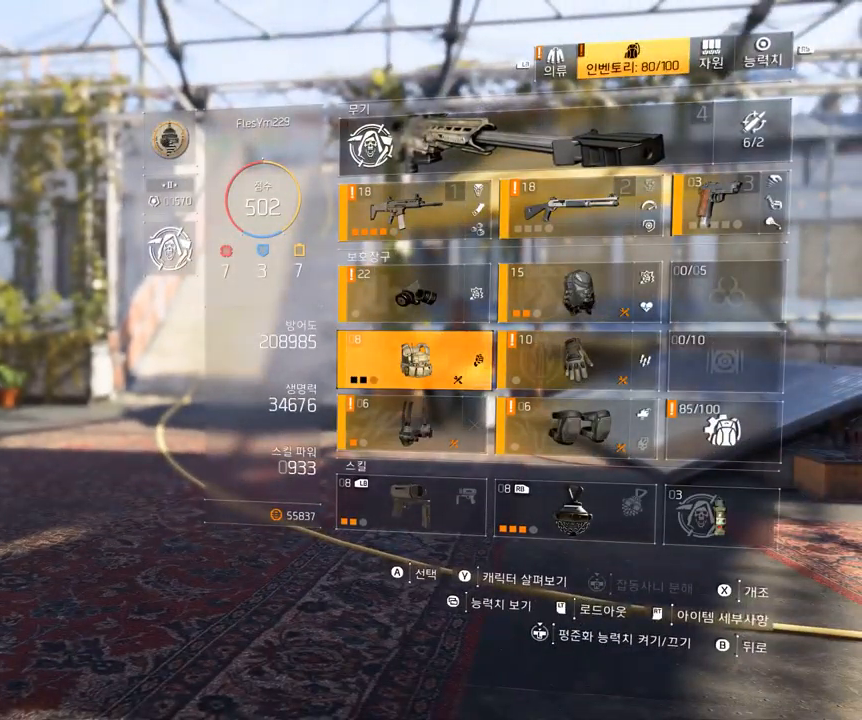
{"dt_ms": 500, "buttons": [], "left_stick": "center", "events": []}
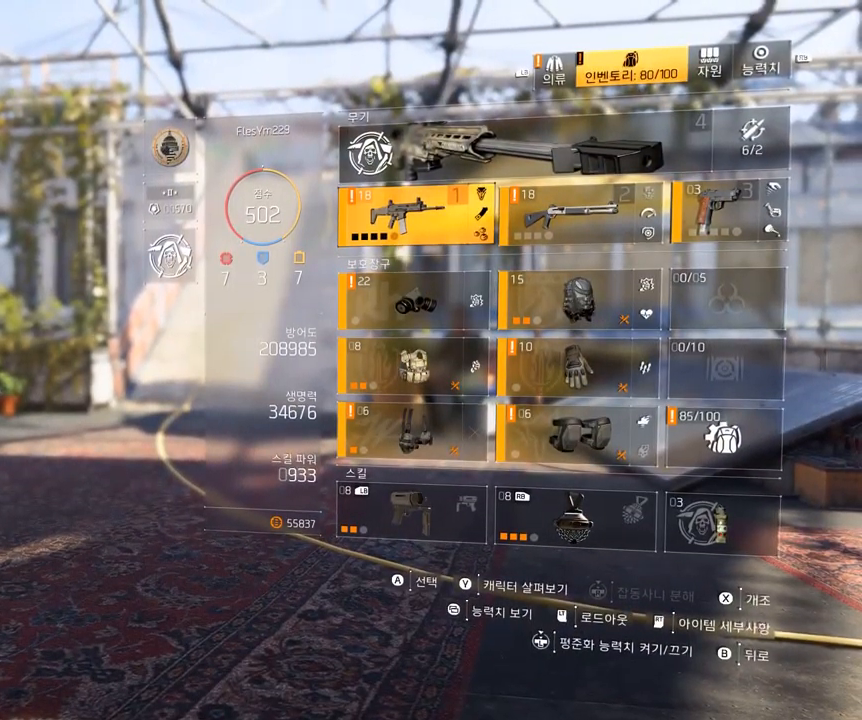
{"dt_ms": 500, "buttons": [], "left_stick": "center"}
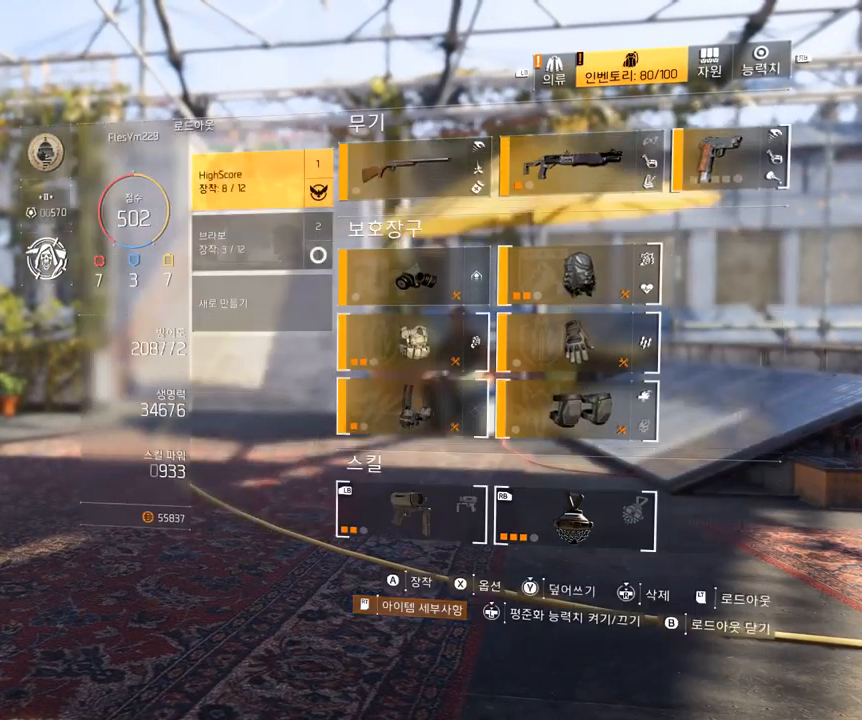
{"dt_ms": 500, "buttons": [], "left_stick": "center", "events": []}
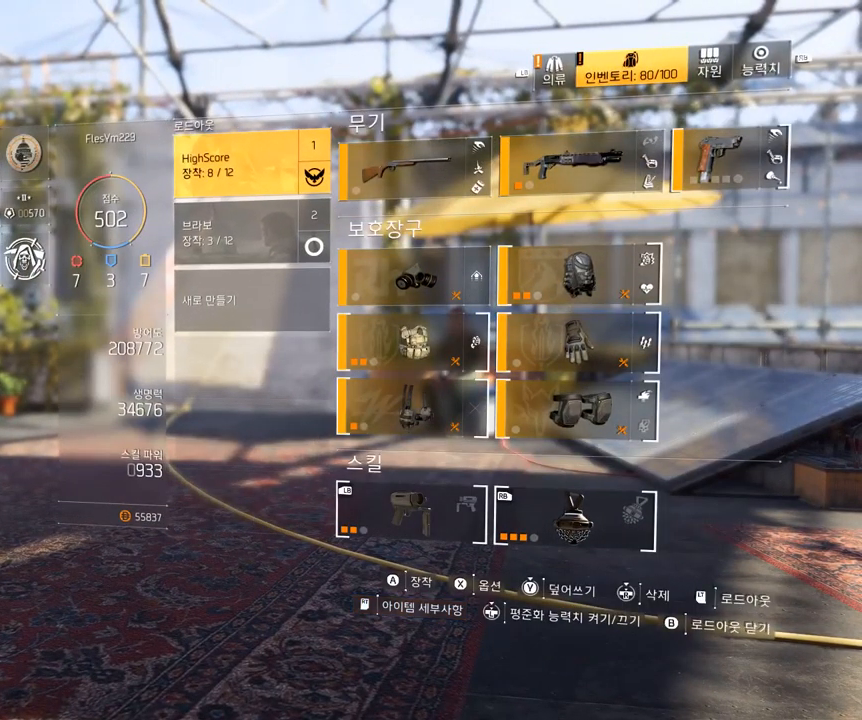
{"dt_ms": 500, "buttons": ["Y"], "left_stick": "center", "events": [[500, "Y", "down"]]}
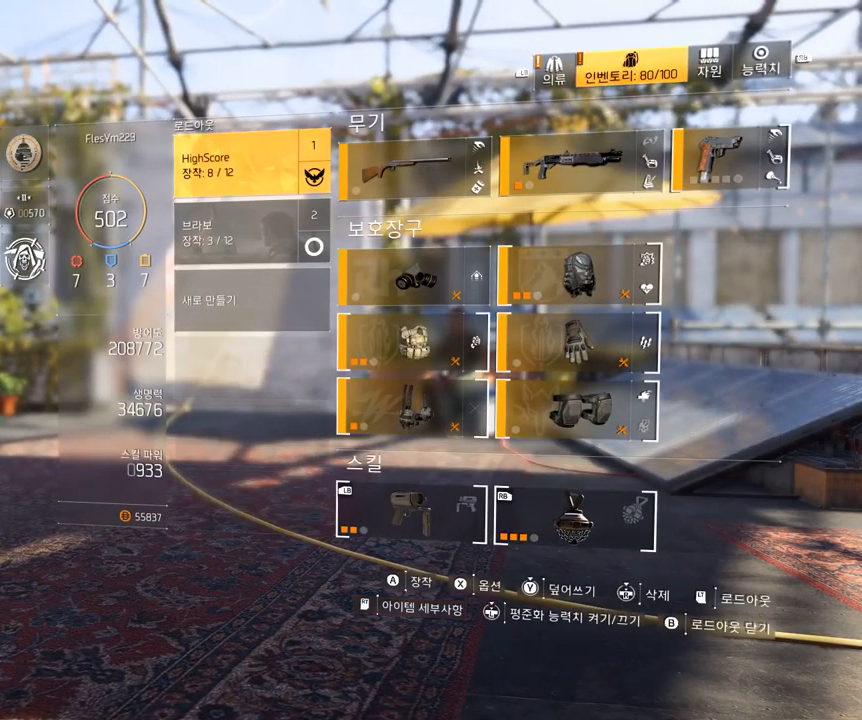
{"dt_ms": 500, "buttons": ["Y"], "left_stick": "center", "events": [[234, "Y", "up"], [450, "Y", "down"]]}
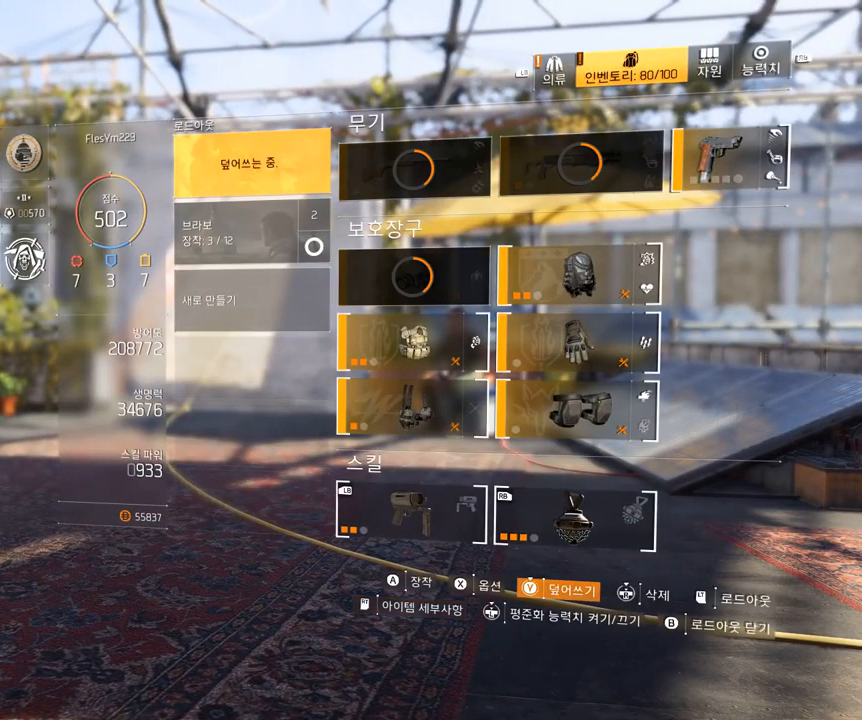
{"dt_ms": 500, "buttons": ["Y"], "left_stick": "center", "events": []}
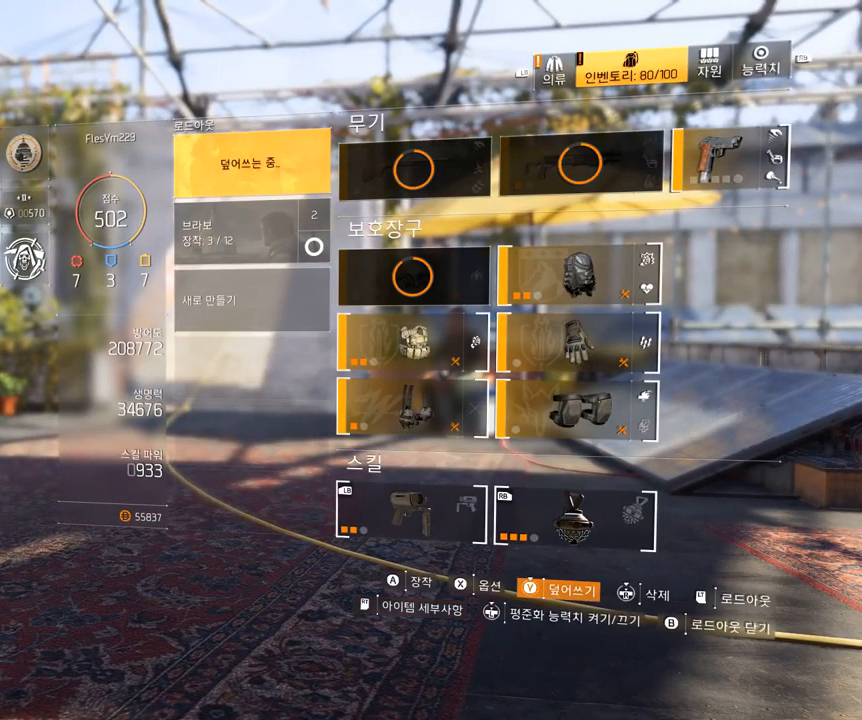
{"dt_ms": 500, "buttons": [], "left_stick": "center", "events": [[167, "Y", "up"], [234, "Y", "down"], [450, "Y", "up"]]}
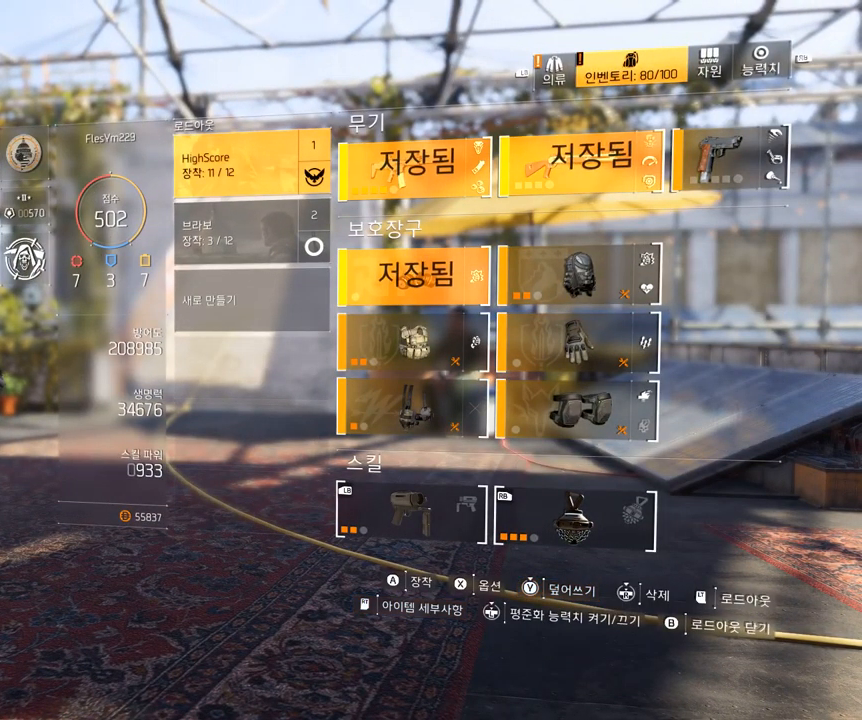
{"dt_ms": 484, "buttons": [], "left_stick": "center", "events": []}
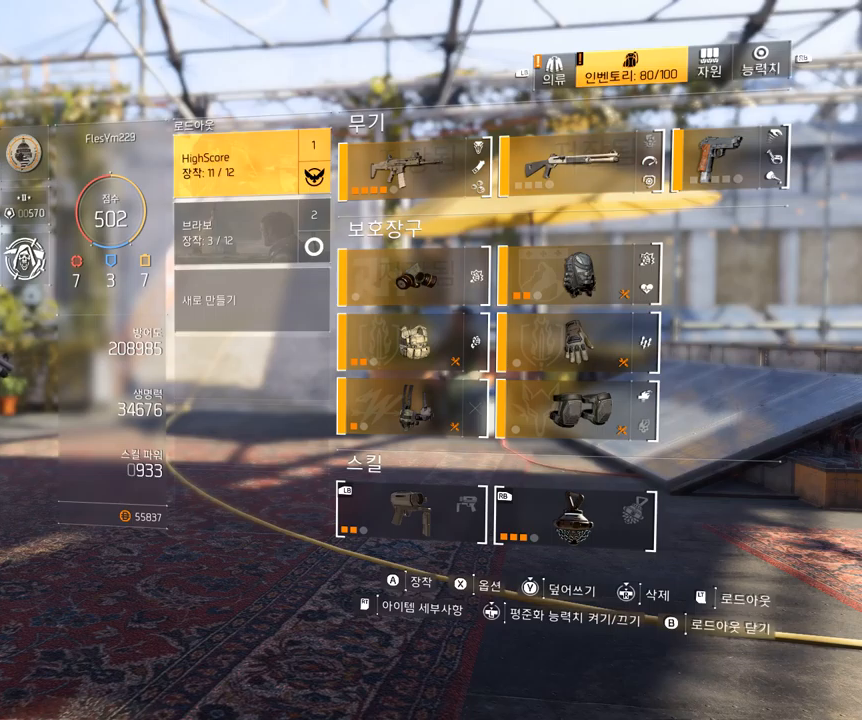
{"dt_ms": 500, "buttons": [], "left_stick": "center", "events": []}
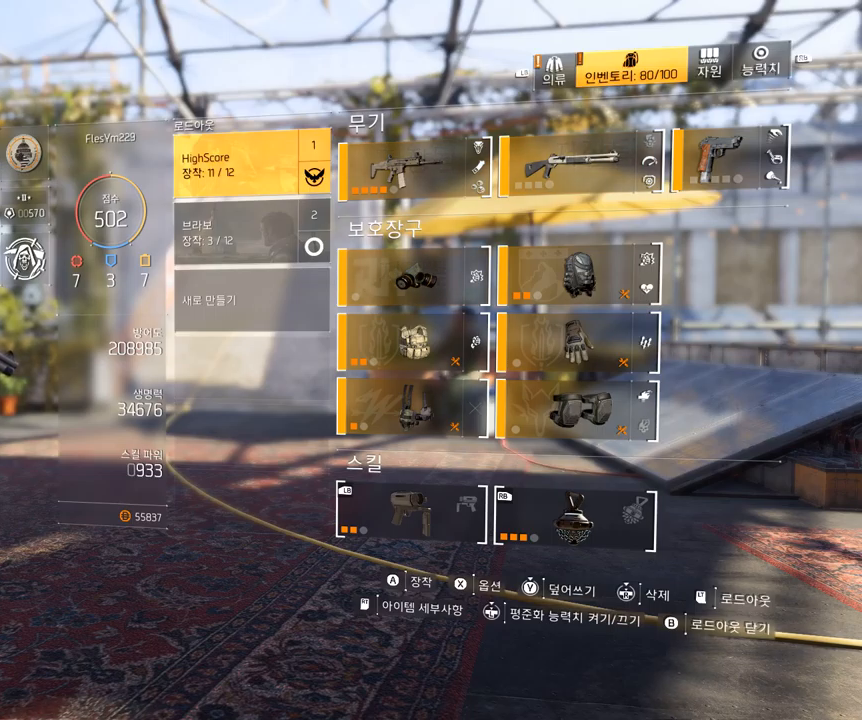
{"dt_ms": 500, "buttons": [], "left_stick": "center", "events": []}
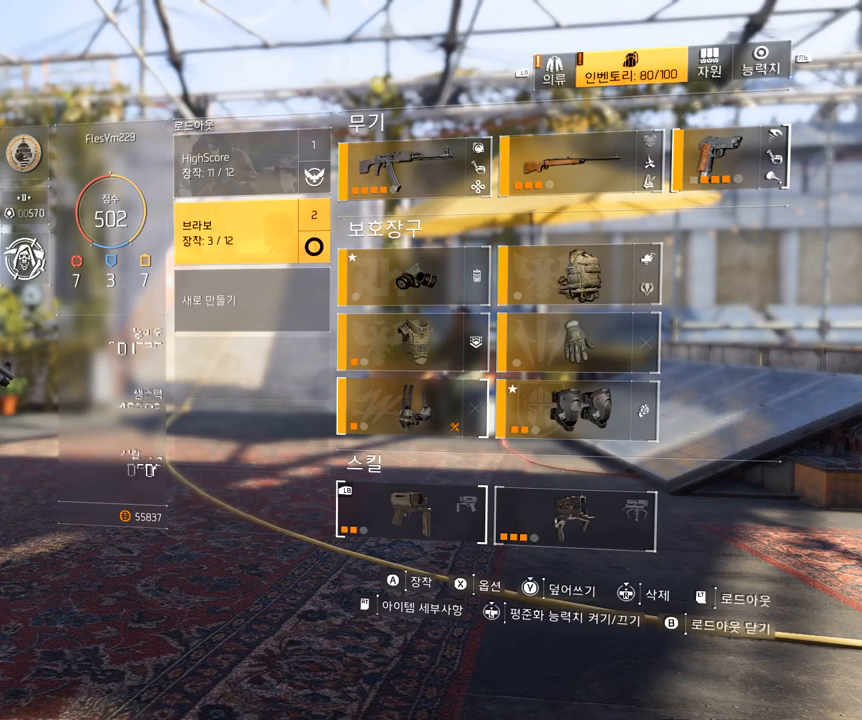
{"dt_ms": 500, "buttons": [], "left_stick": "center"}
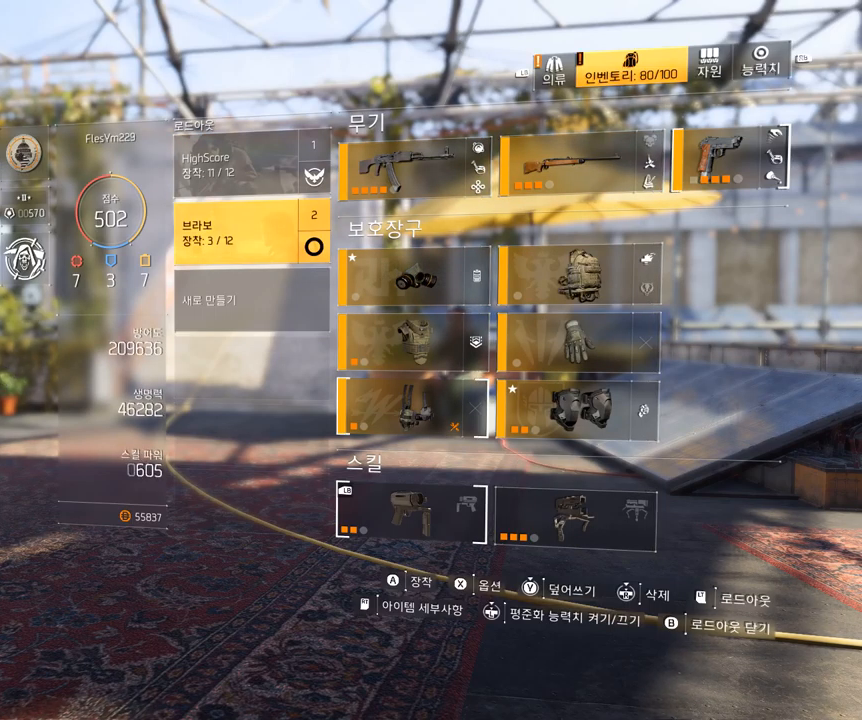
{"dt_ms": 500, "buttons": [], "left_stick": "center", "events": []}
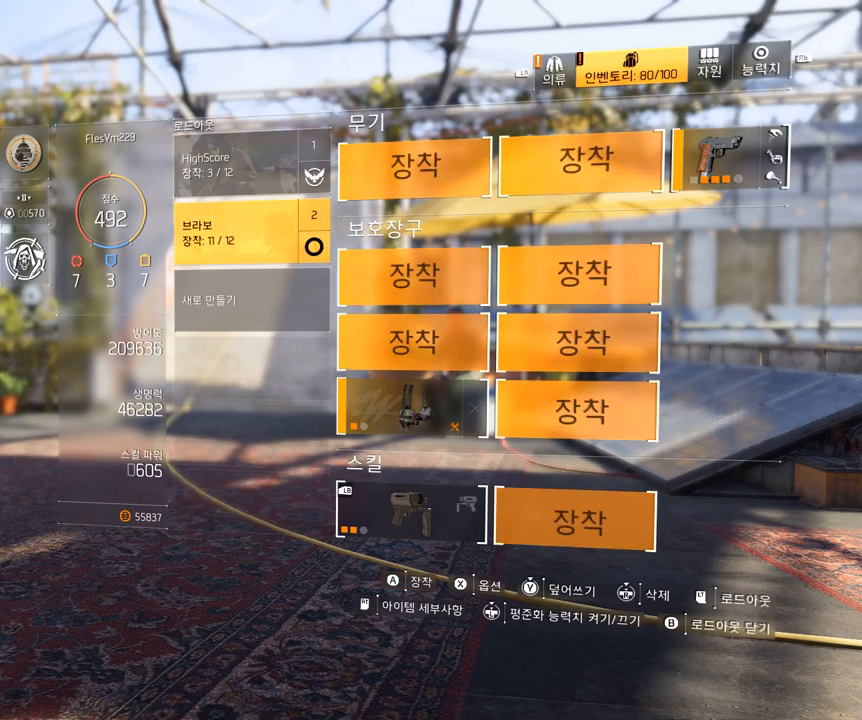
{"dt_ms": 500, "buttons": [], "left_stick": "center", "events": []}
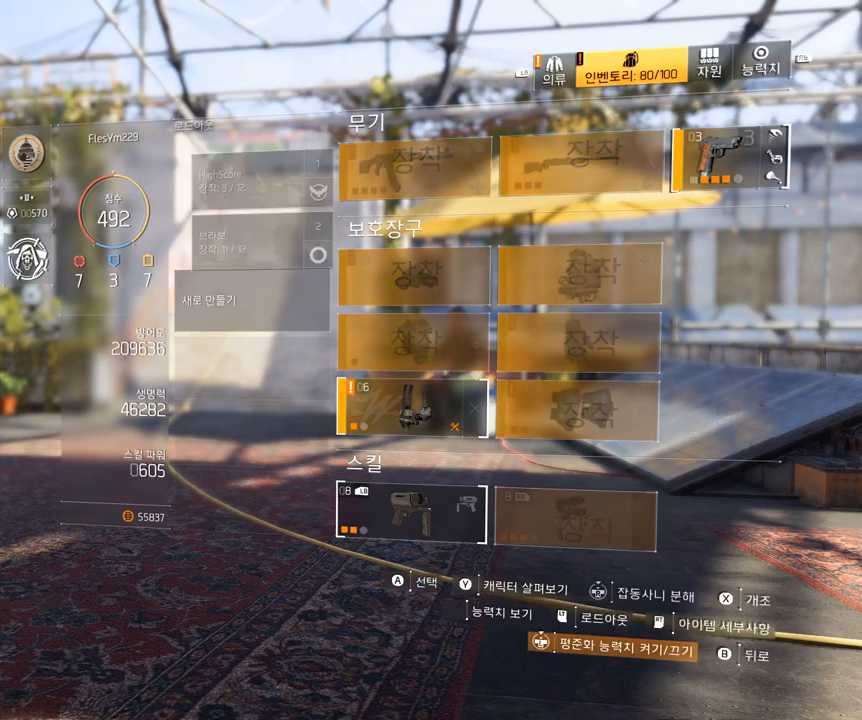
{"dt_ms": 500, "buttons": [], "left_stick": "center", "events": []}
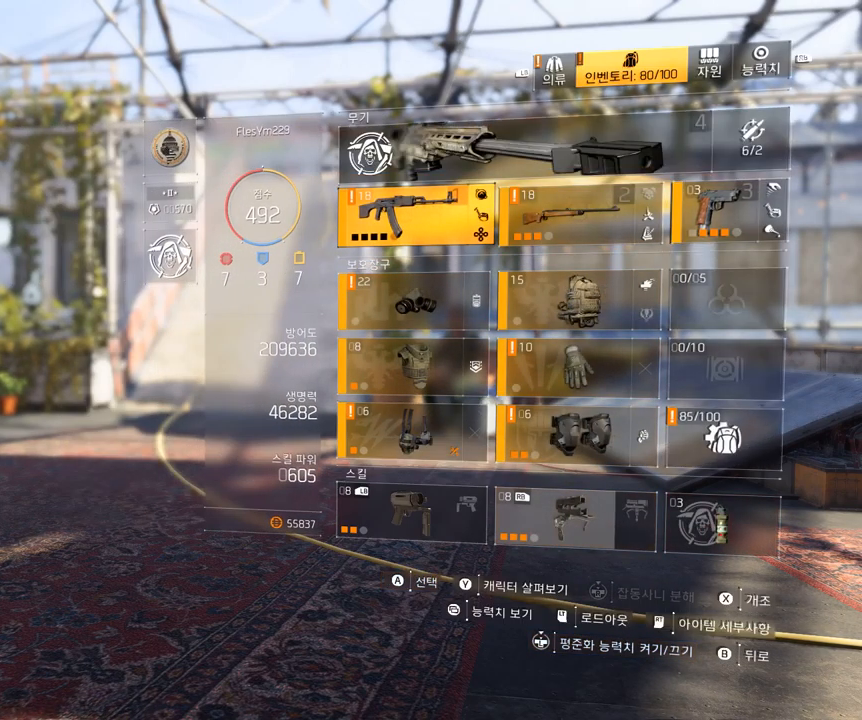
{"dt_ms": 500, "buttons": [], "left_stick": "center", "events": []}
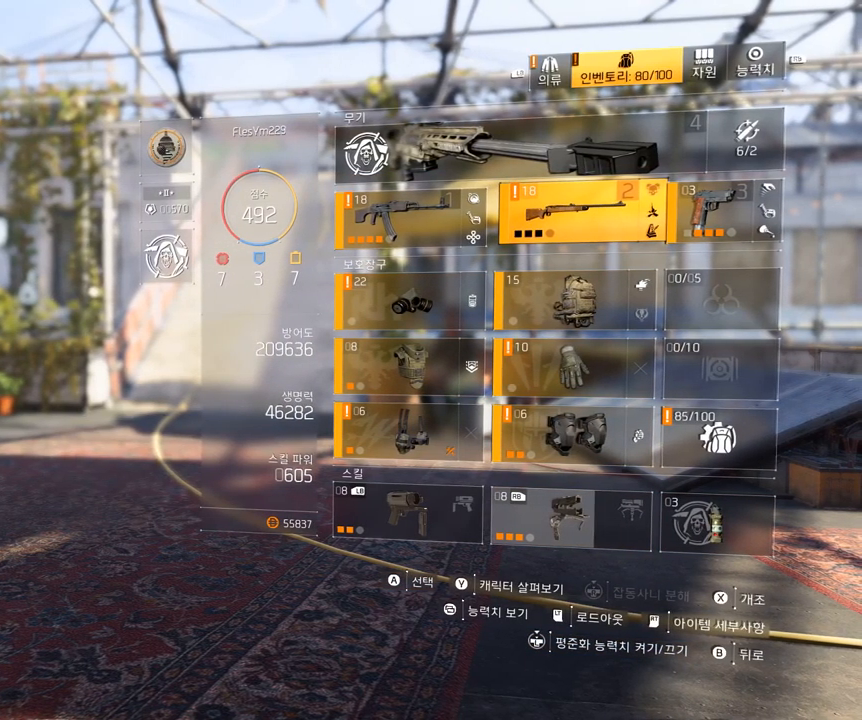
{"dt_ms": 500, "buttons": [], "left_stick": "center", "events": [[83, "A", "down"], [183, "A", "up"]]}